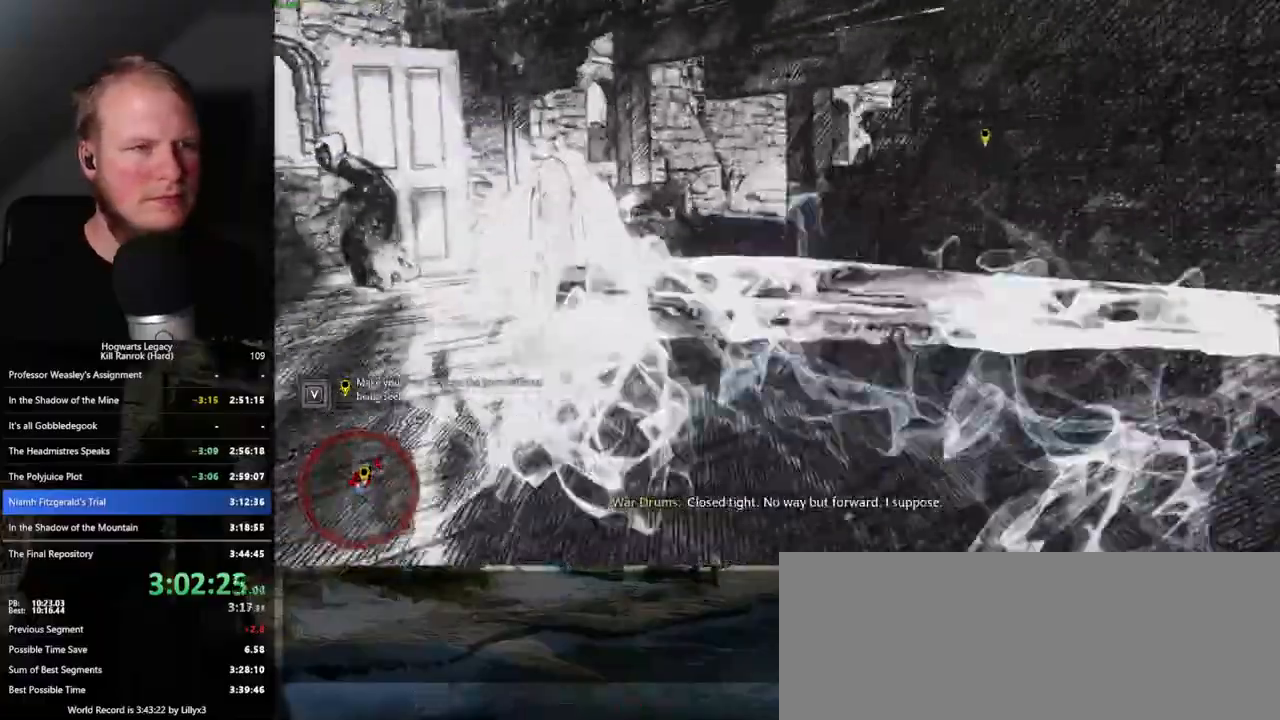
Gameplay with keyboard and mouse; each line is a JSON object with the keys and mouse buttons held at the frame after it. "events" lists presses ("down") and releases ("up") of ".", "/", "0", "1", "2", "3", "4", "5", "6", "7", "8", "9", "a", "alt_l", "alt_r", "b", "backslash", "backspace", "c", "caps_lock", "comma", "ctrl_l", "ctrl_r", "d", "e", "equals", "escape", "f", "f1", "f10", "f11", "f12", "f2", "f3", "f4", "f5", "f6", "f7", "f8", "f9", "g", "h", "i", "j", "k", "l", "lbracket", "m", "minus", "n", "o", "p", "q", "quote", "r", "rbracket", "return", "s", "semicolon", "shift_l", "shift_r", "space", "super_l", "super_r", "t", "tab", "tilde", "u", "v", "w", "x", "y", "z", "mouse_left", "mouse_wheel", "mouse_right", "mouse_mb4" and "mouse_mb5" between this image and that frame as [ms after this image, input, new state], when the widget could be followed in between. "mouse_left", "mouse_wheel", "mouse_right", "mouse_mb4", "mouse_mb5" = the "left", "wheel", "right", "mb4", "mb5" buttons of the "mouse" list. No other keys are recorded. "wheel" means that the mouse wheel is clicked or scrolled. Mouse movement is not recorded.
{"keys": ["w"], "mouse": [], "events": [[83, "d", "down"], [250, "d", "up"]]}
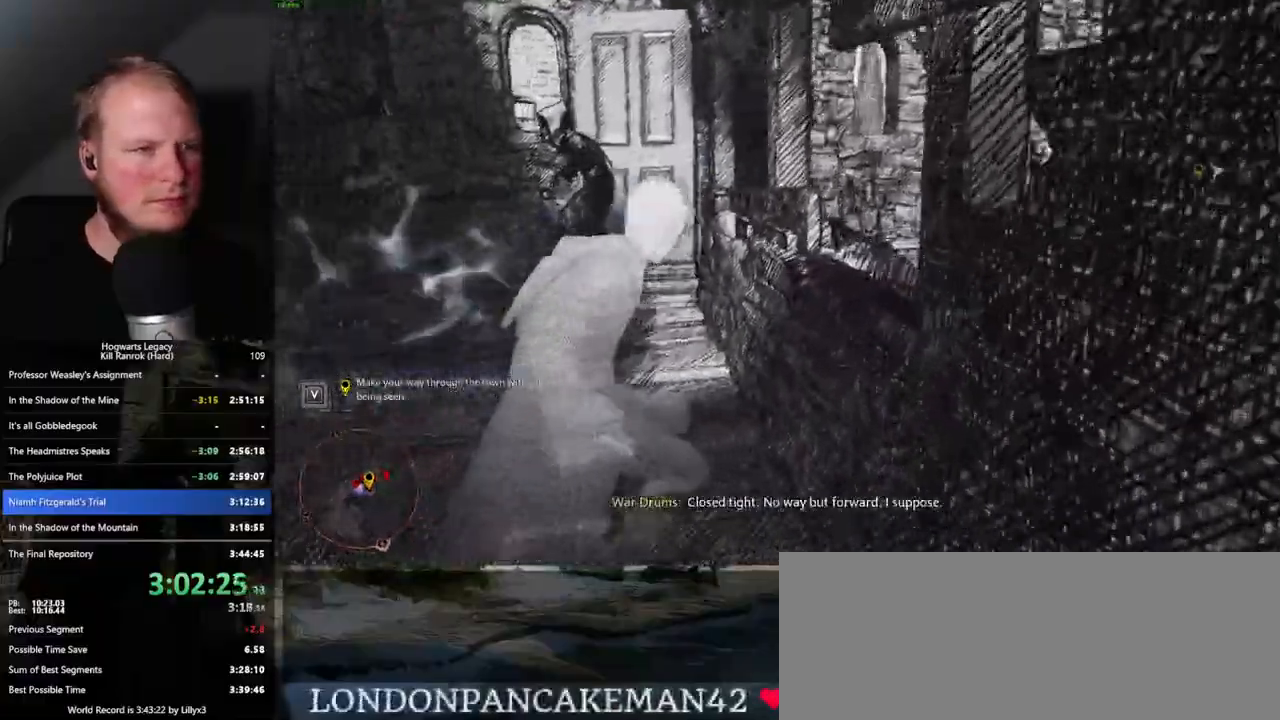
{"keys": ["d", "space", "w"], "mouse": [], "events": [[50, "space", "down"], [400, "d", "down"]]}
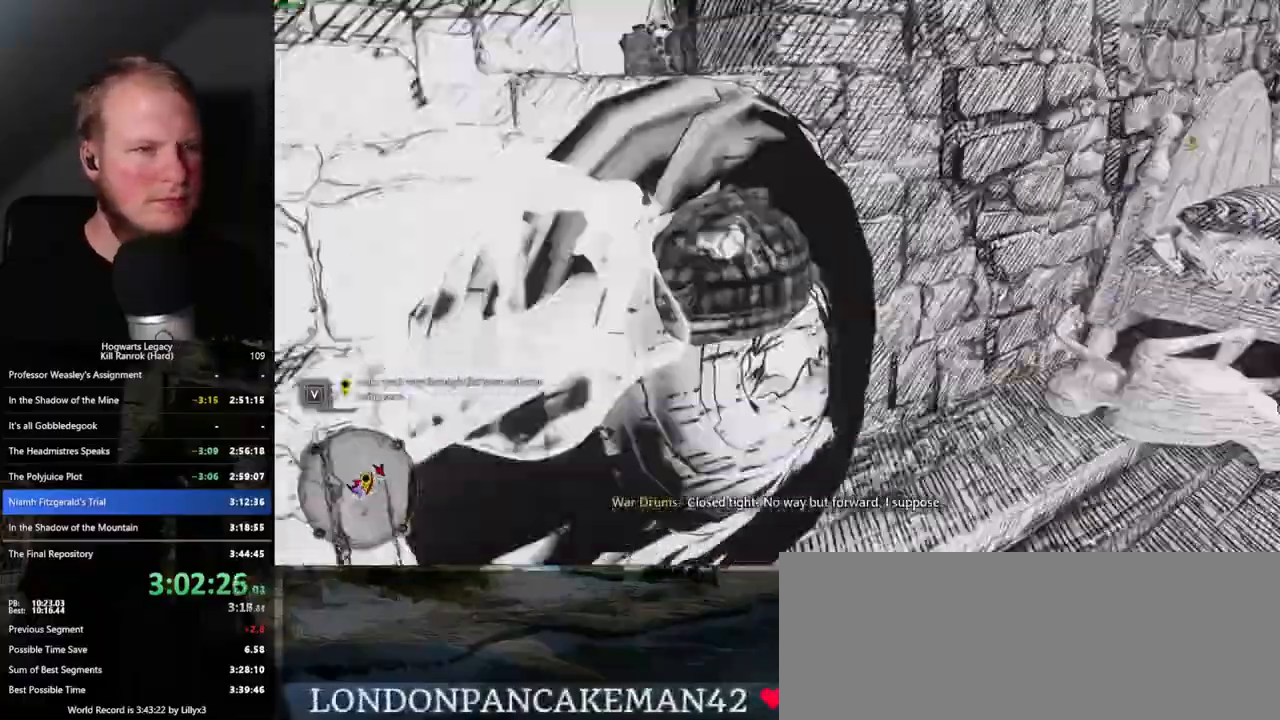
{"keys": ["w"], "mouse": [], "events": [[33, "space", "up"], [333, "d", "up"]]}
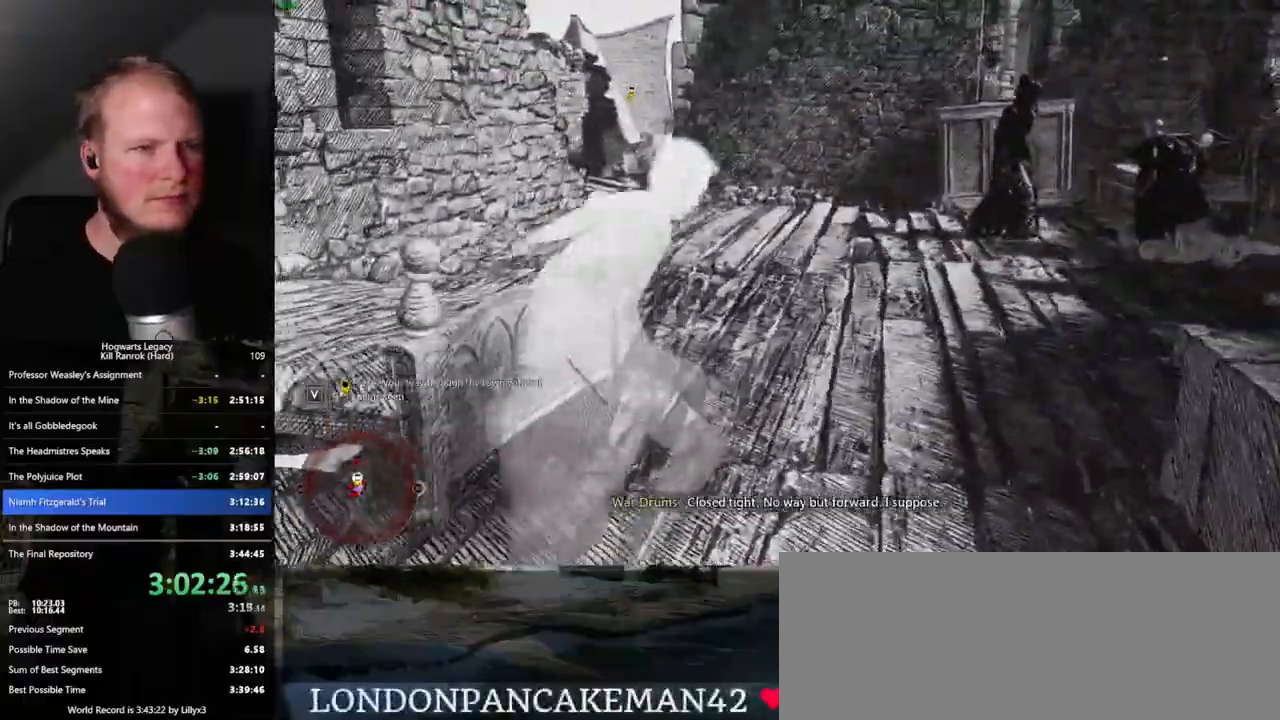
{"keys": ["space", "w"], "mouse": [], "events": [[100, "space", "down"]]}
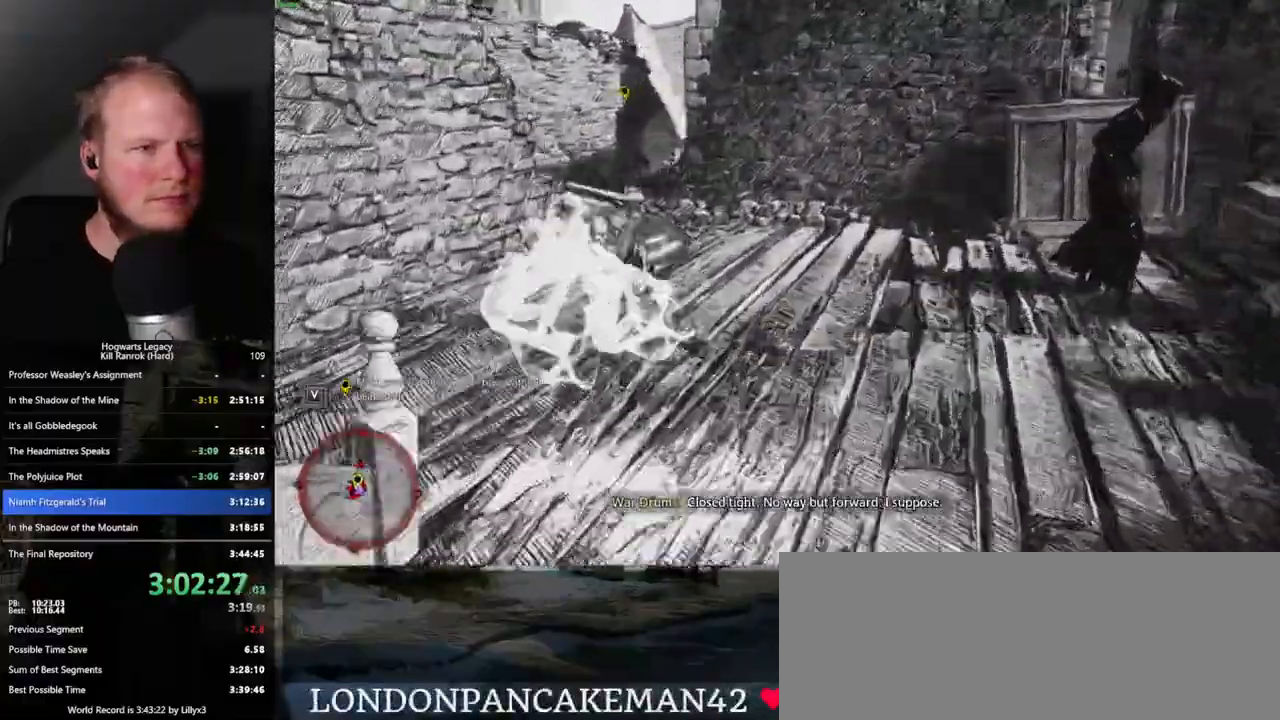
{"keys": ["w"], "mouse": [], "events": [[233, "space", "up"]]}
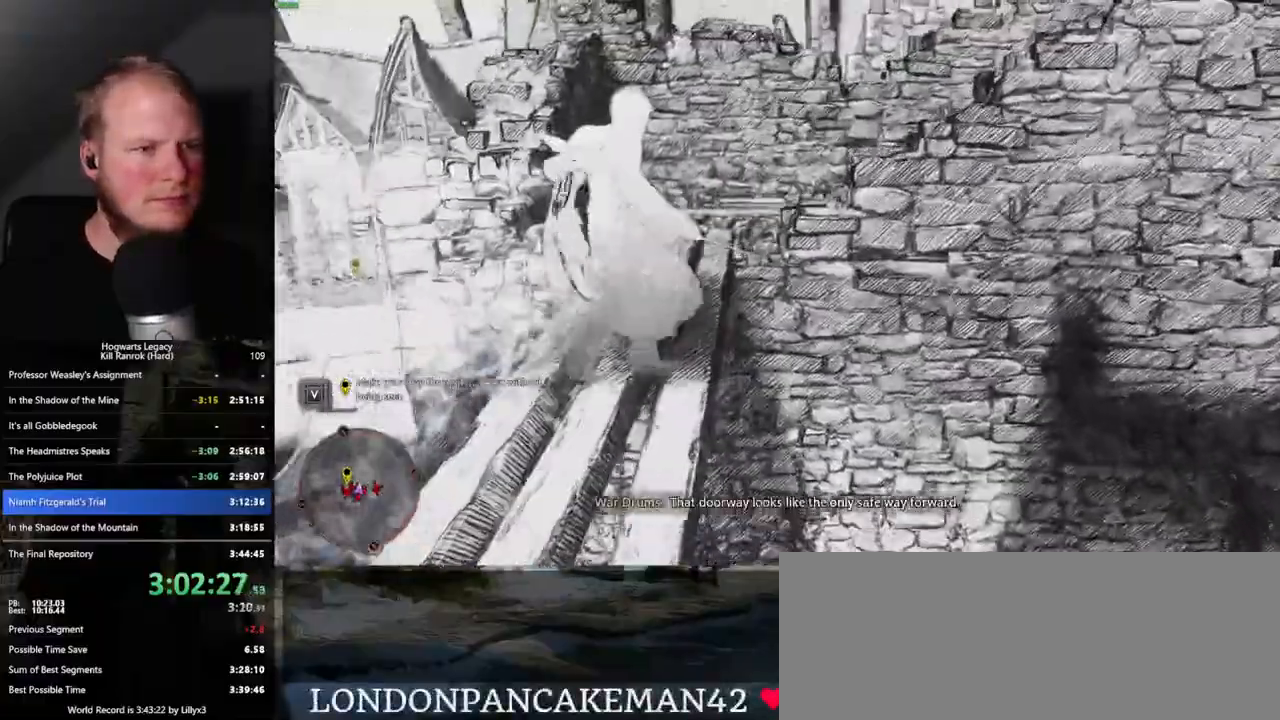
{"keys": ["space", "w"], "mouse": [], "events": [[183, "space", "down"]]}
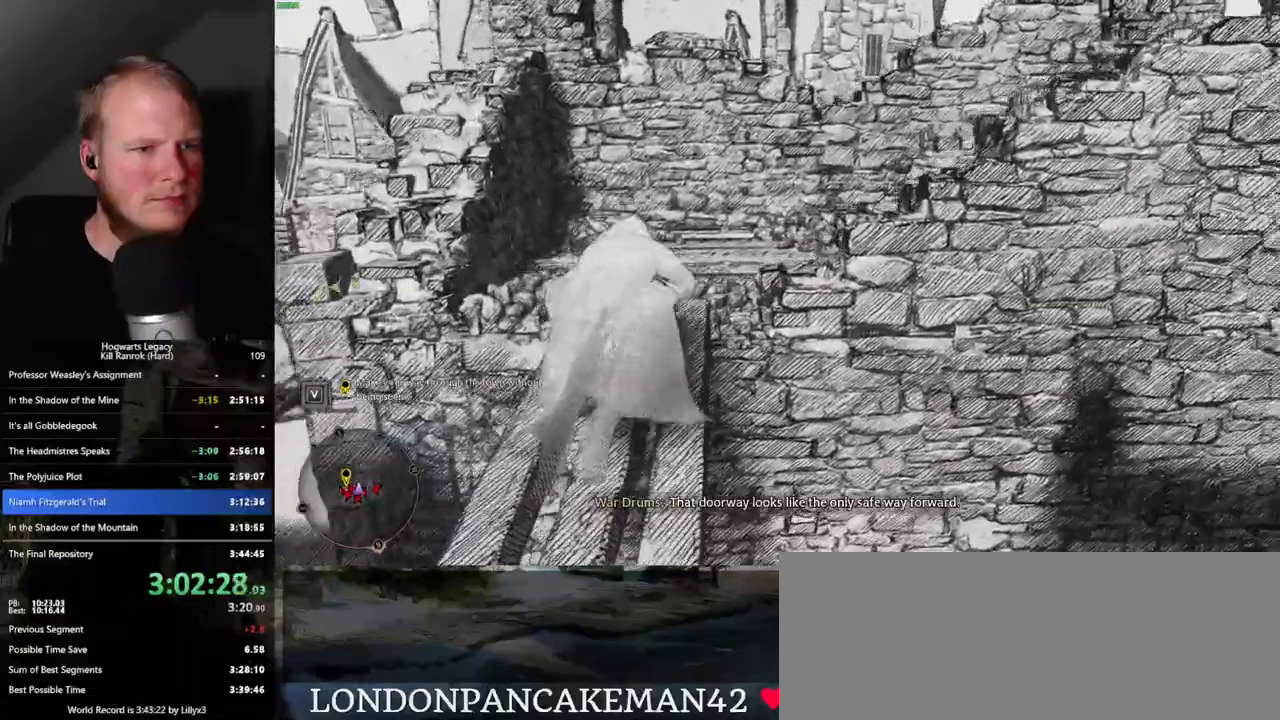
{"keys": ["w"], "mouse": [], "events": [[200, "d", "down"], [333, "d", "up"], [500, "space", "up"]]}
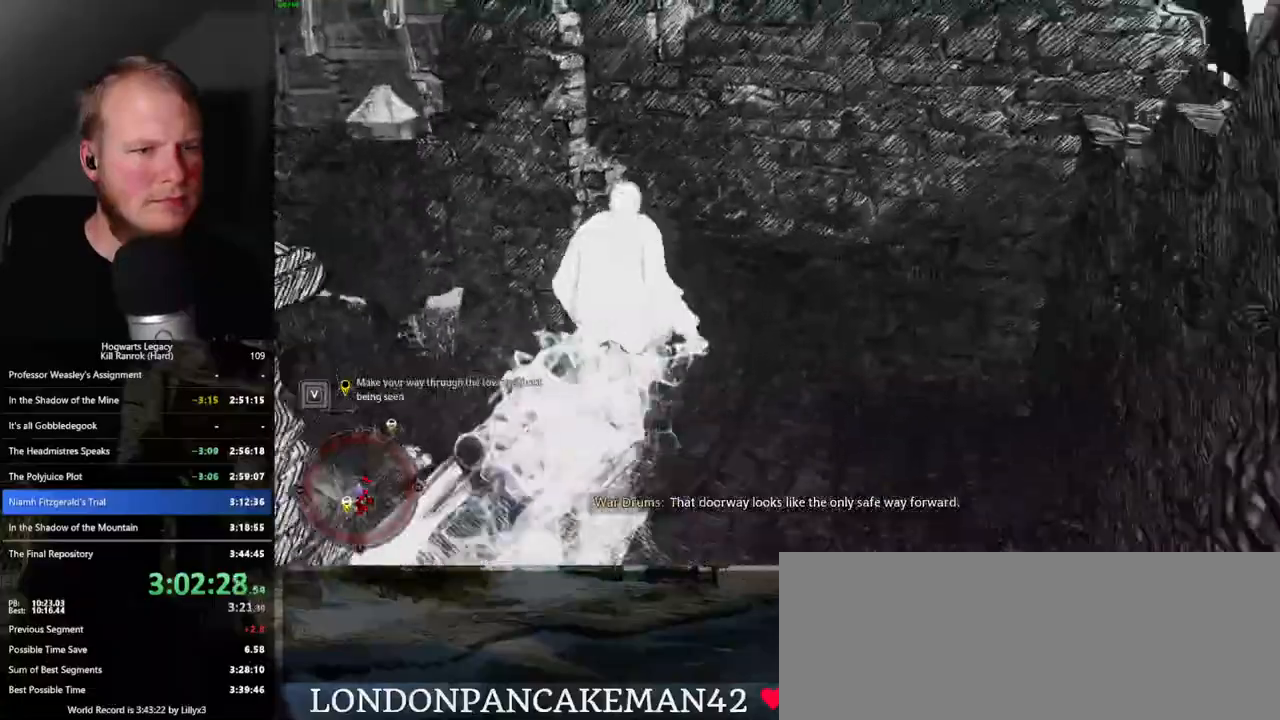
{"keys": ["w"], "mouse": [], "events": []}
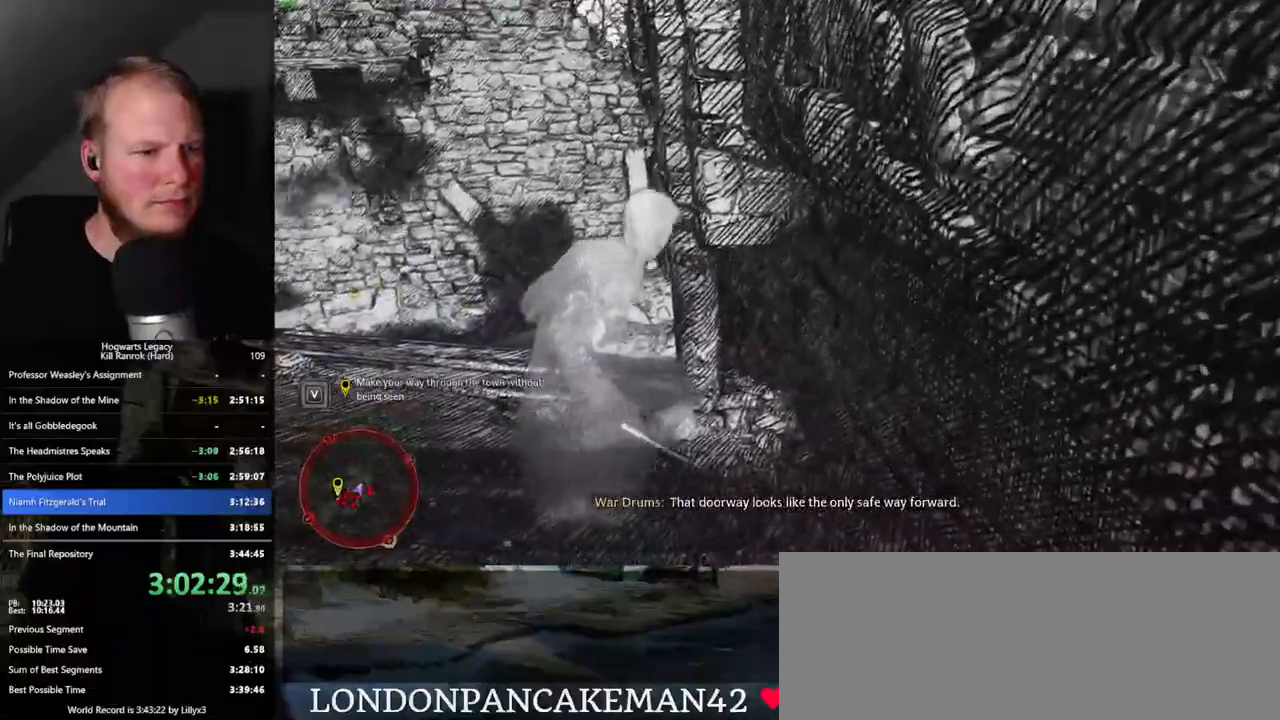
{"keys": ["w"], "mouse": [], "events": [[217, "space", "down"], [283, "a", "down"], [350, "space", "up"], [383, "a", "up"]]}
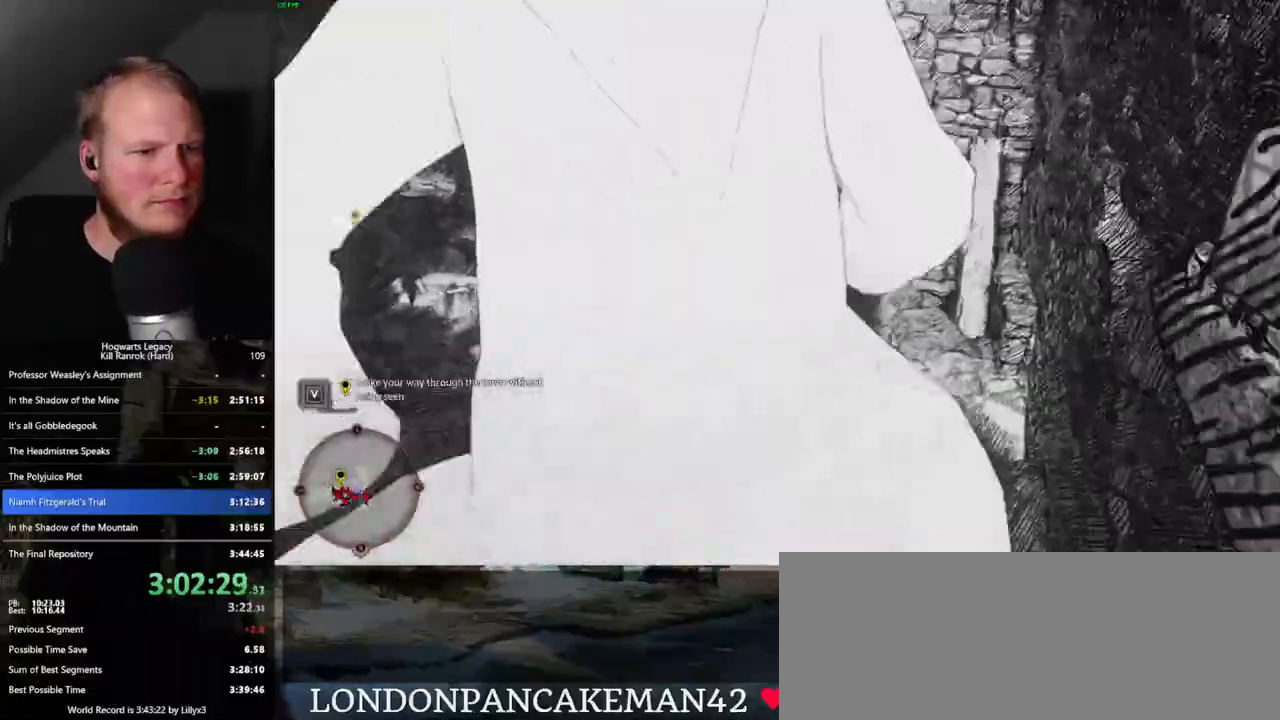
{"keys": ["w"], "mouse": [], "events": []}
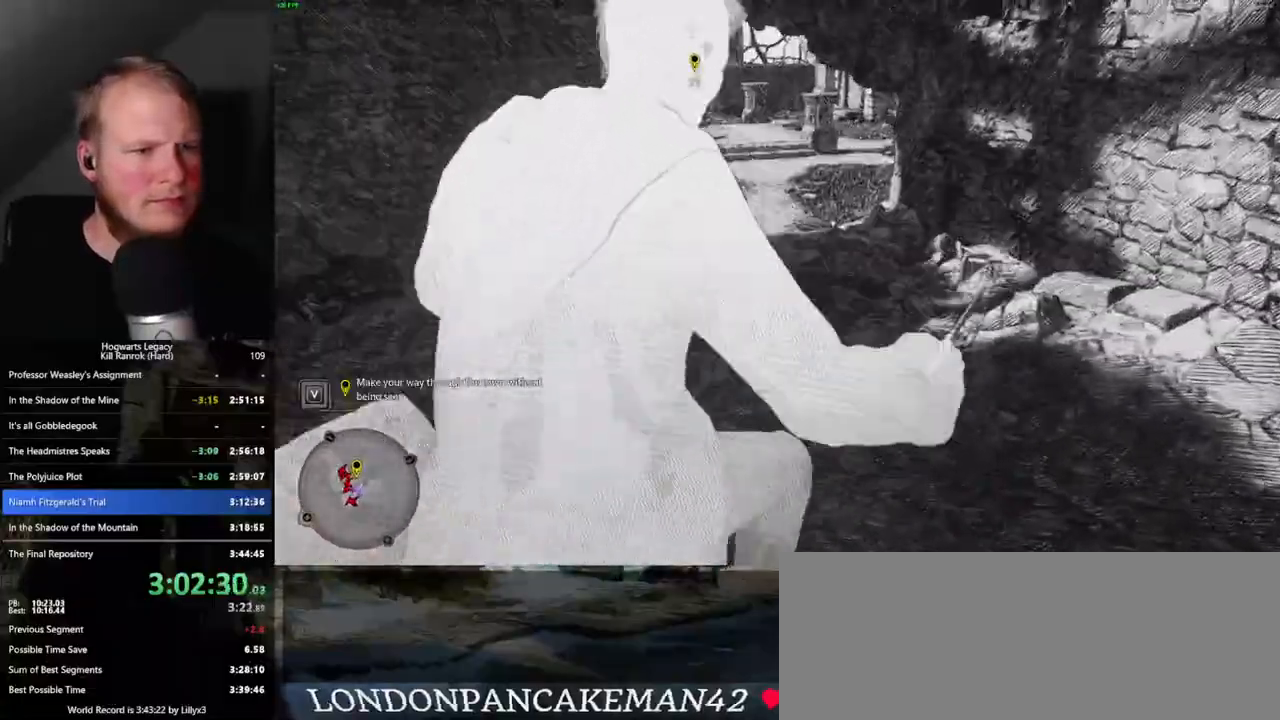
{"keys": ["w"], "mouse": [], "events": []}
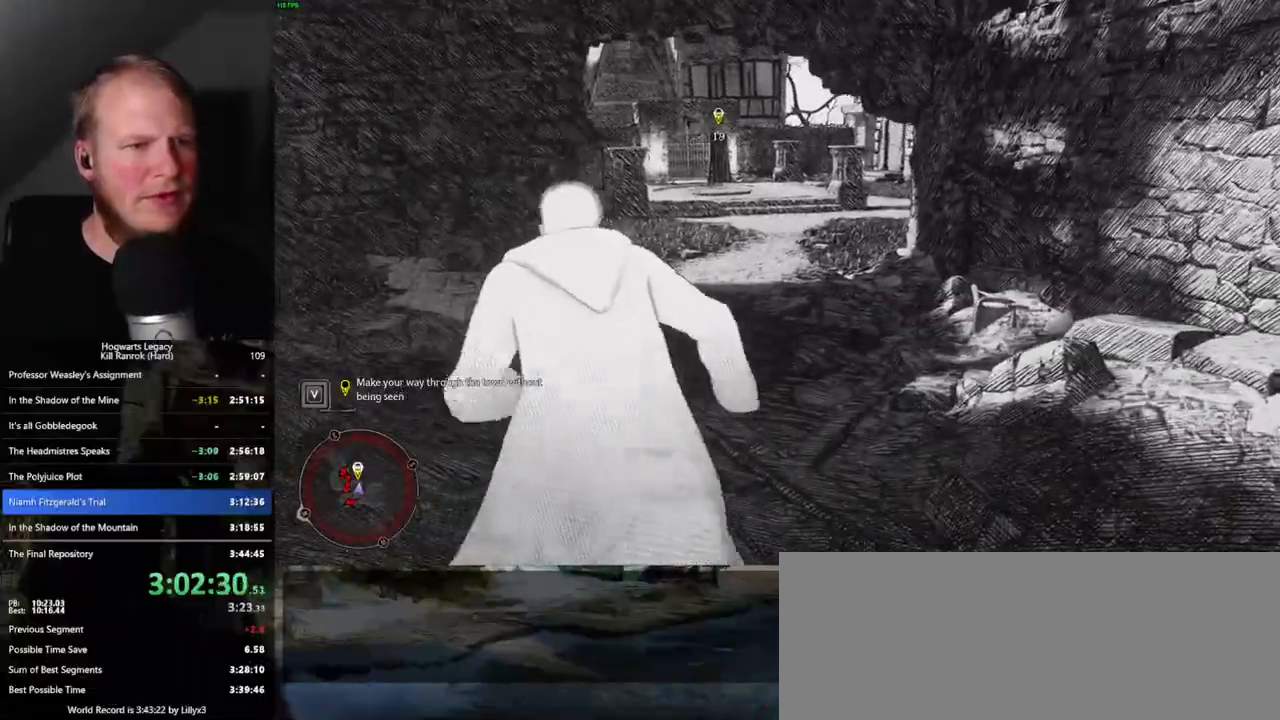
{"keys": ["w"], "mouse": [], "events": []}
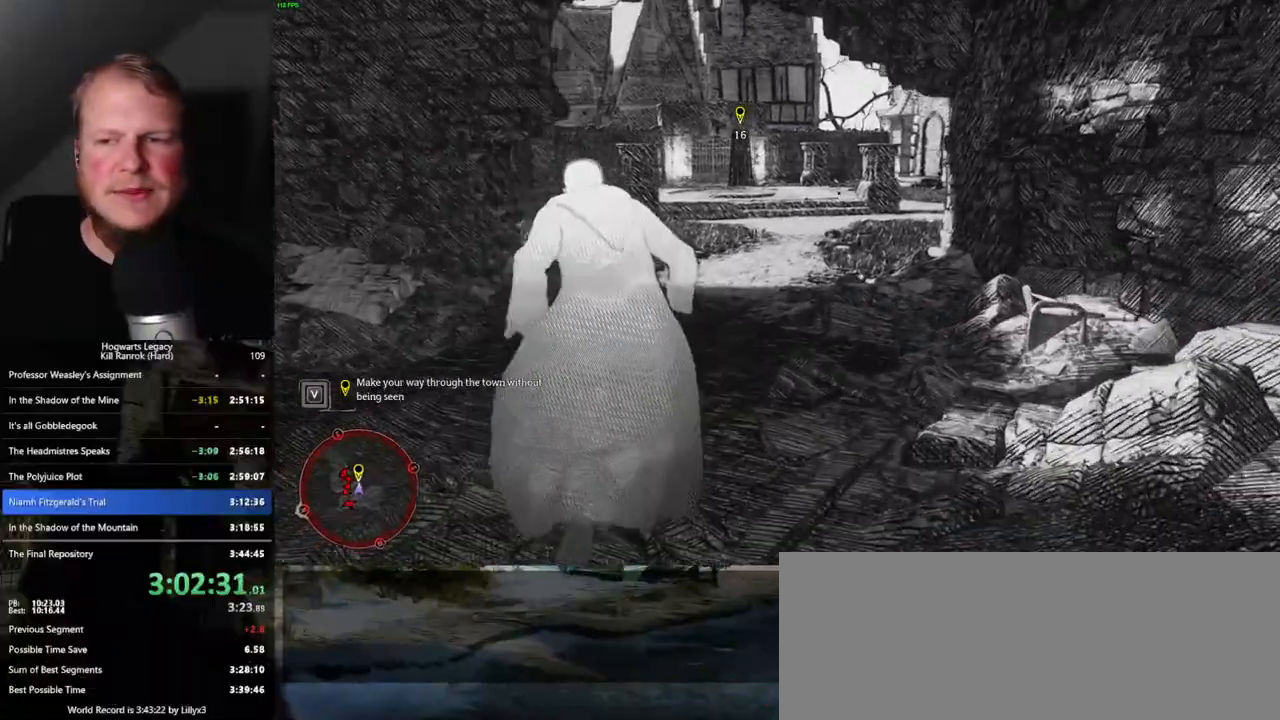
{"keys": ["w"], "mouse": [], "events": []}
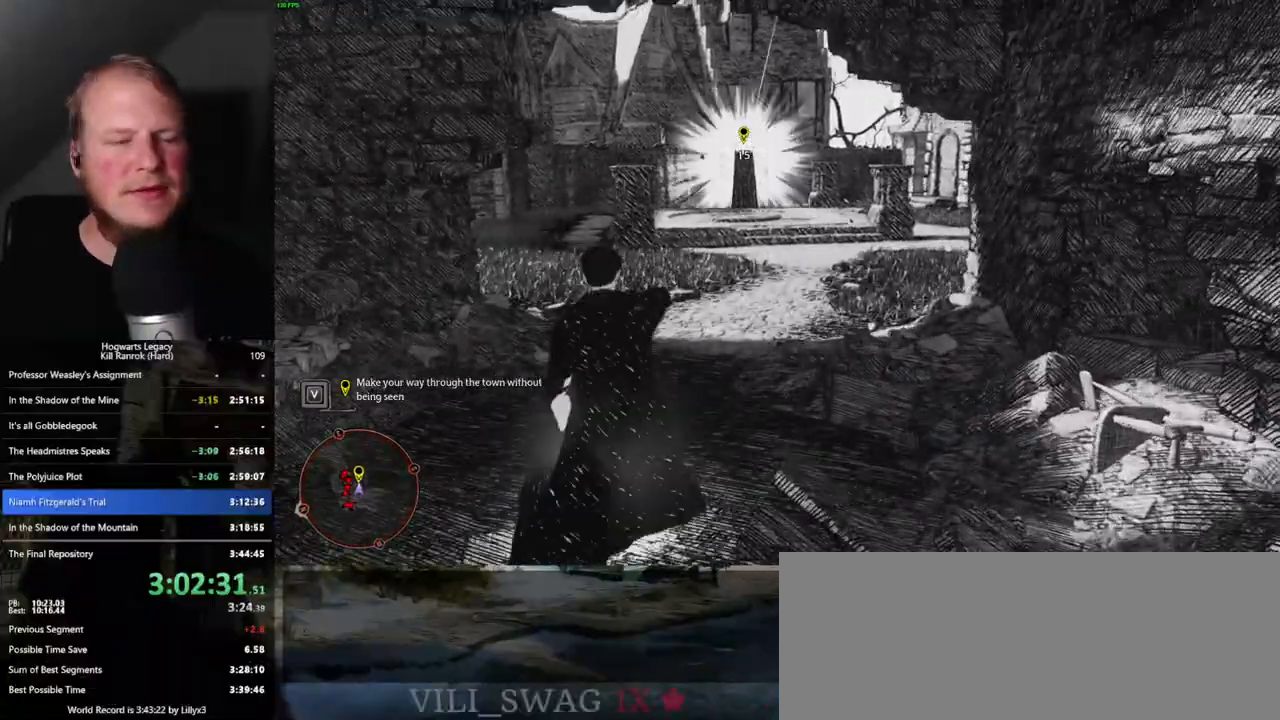
{"keys": ["w"], "mouse": [], "events": []}
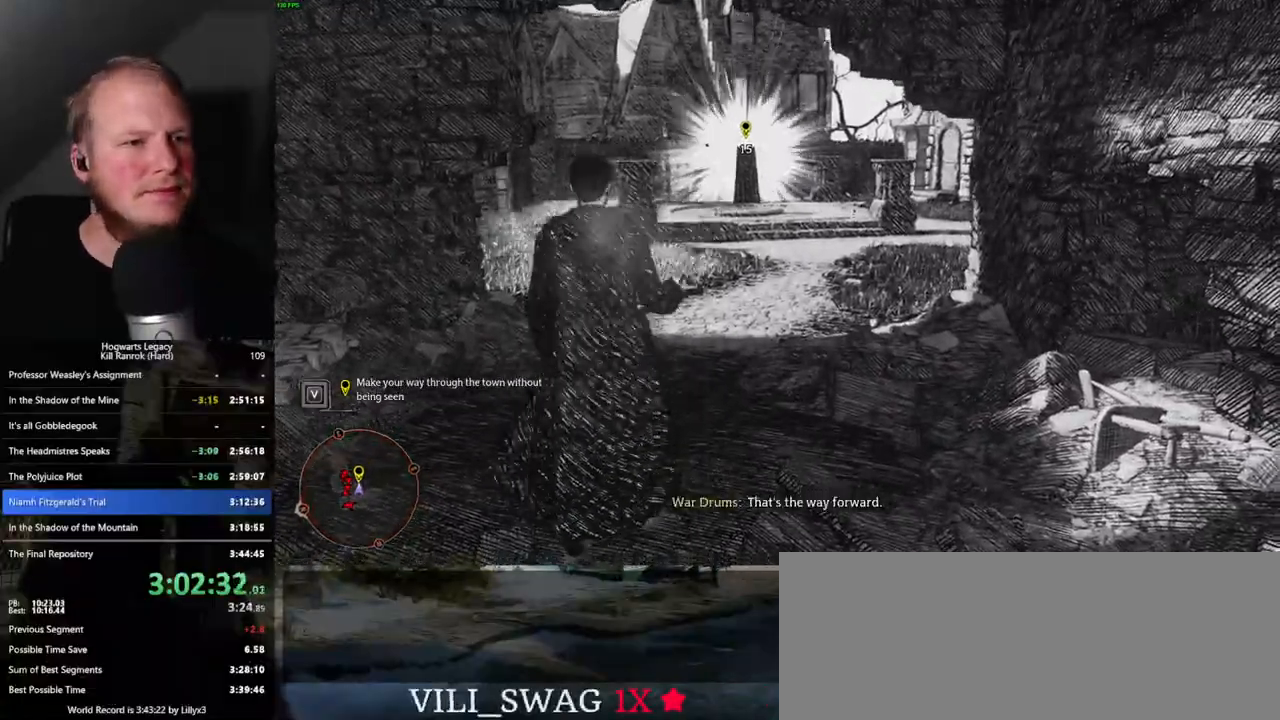
{"keys": ["w"], "mouse": [], "events": []}
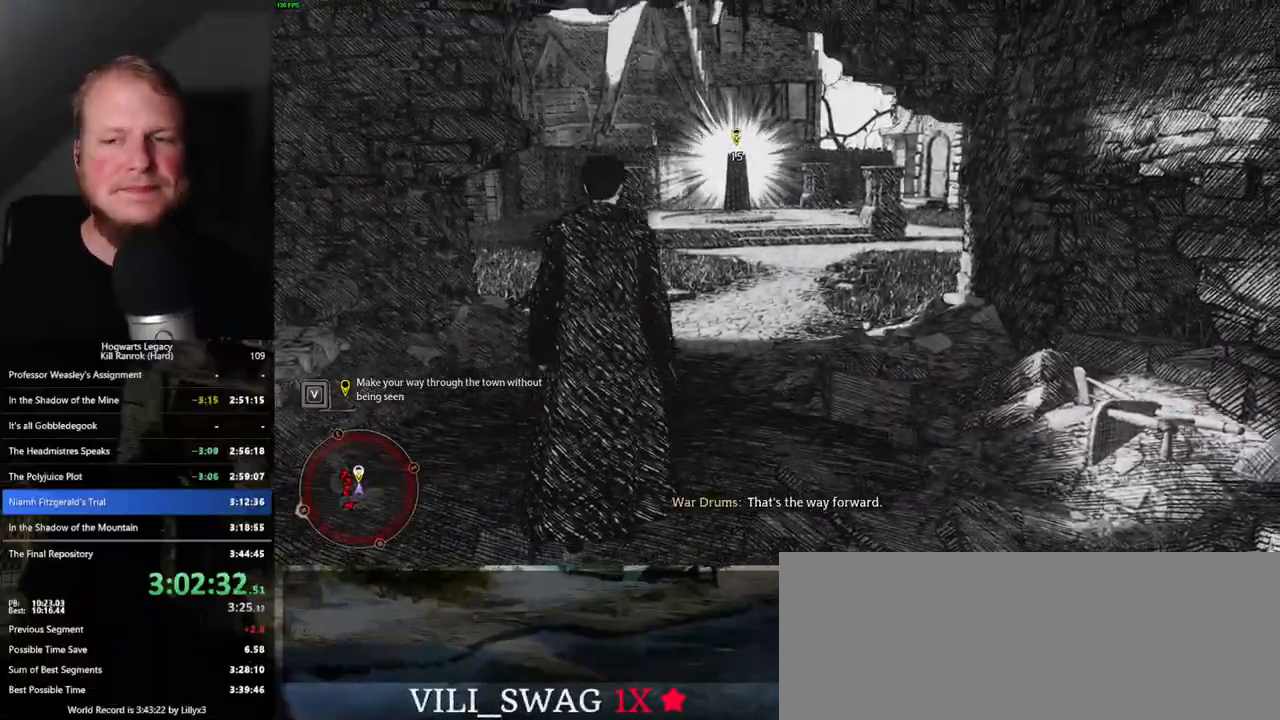
{"keys": ["w"], "mouse": [], "events": []}
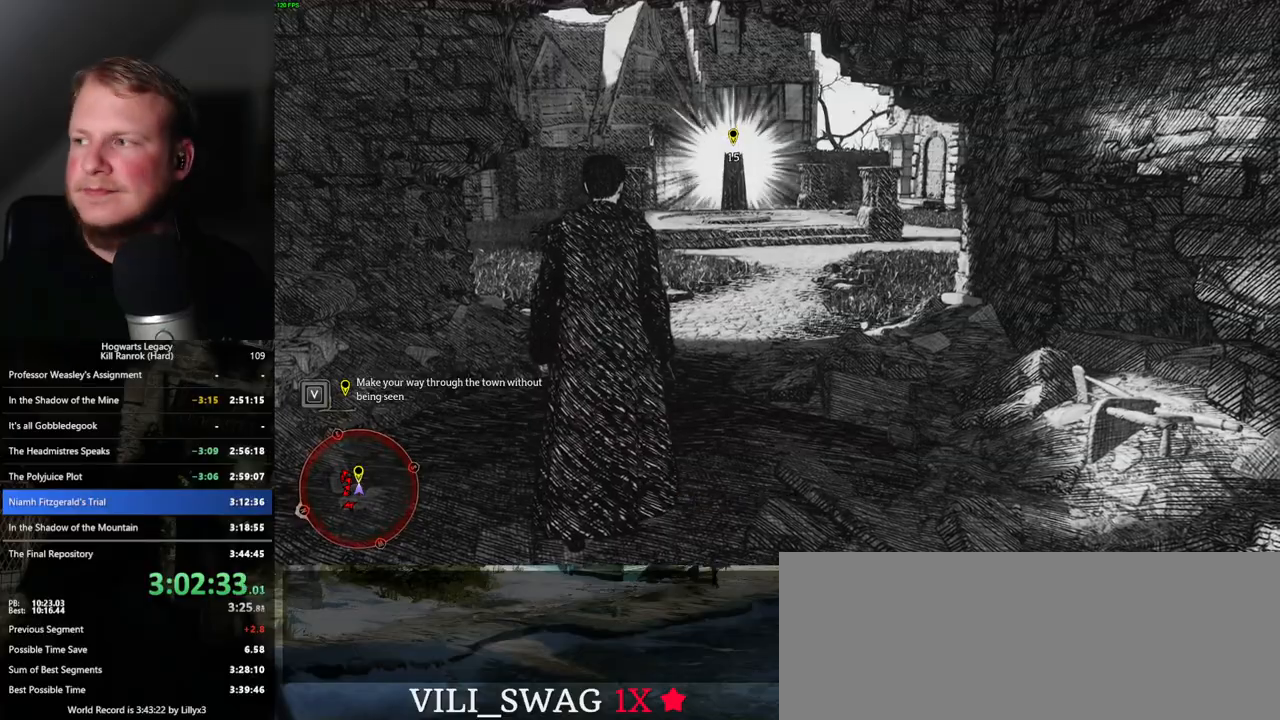
{"keys": ["w"], "mouse": [], "events": []}
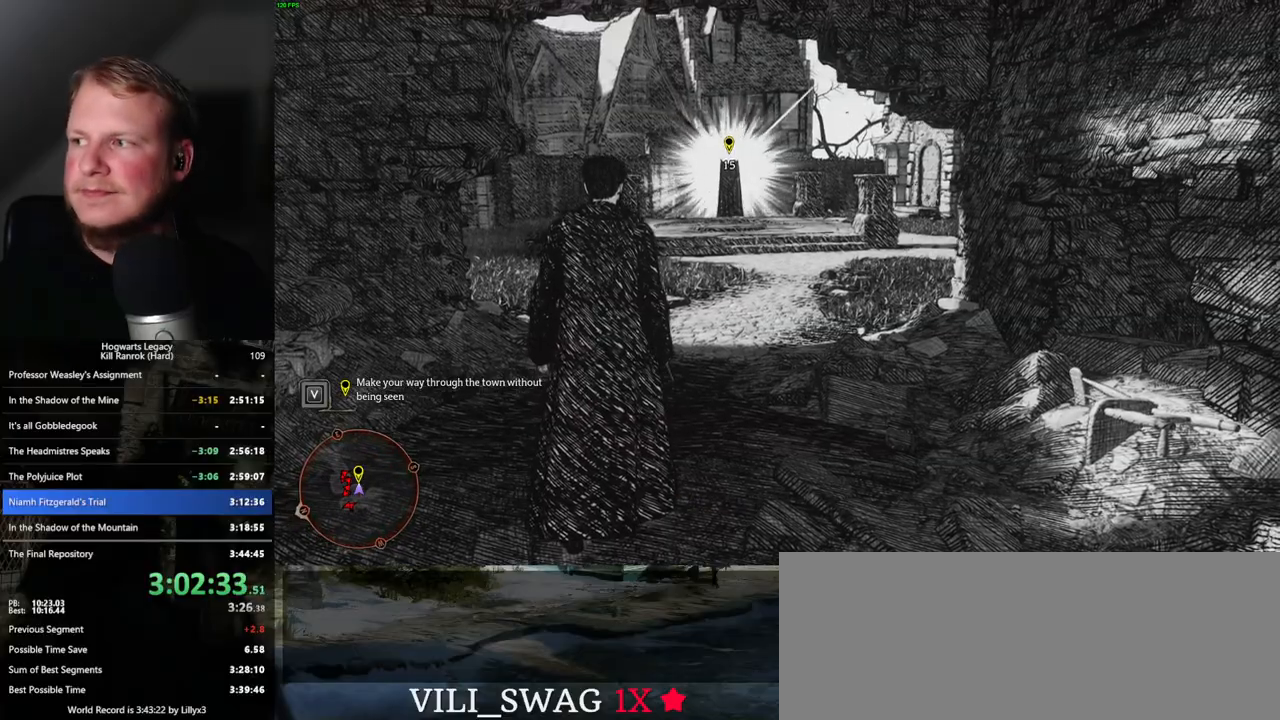
{"keys": ["w"], "mouse": [], "events": []}
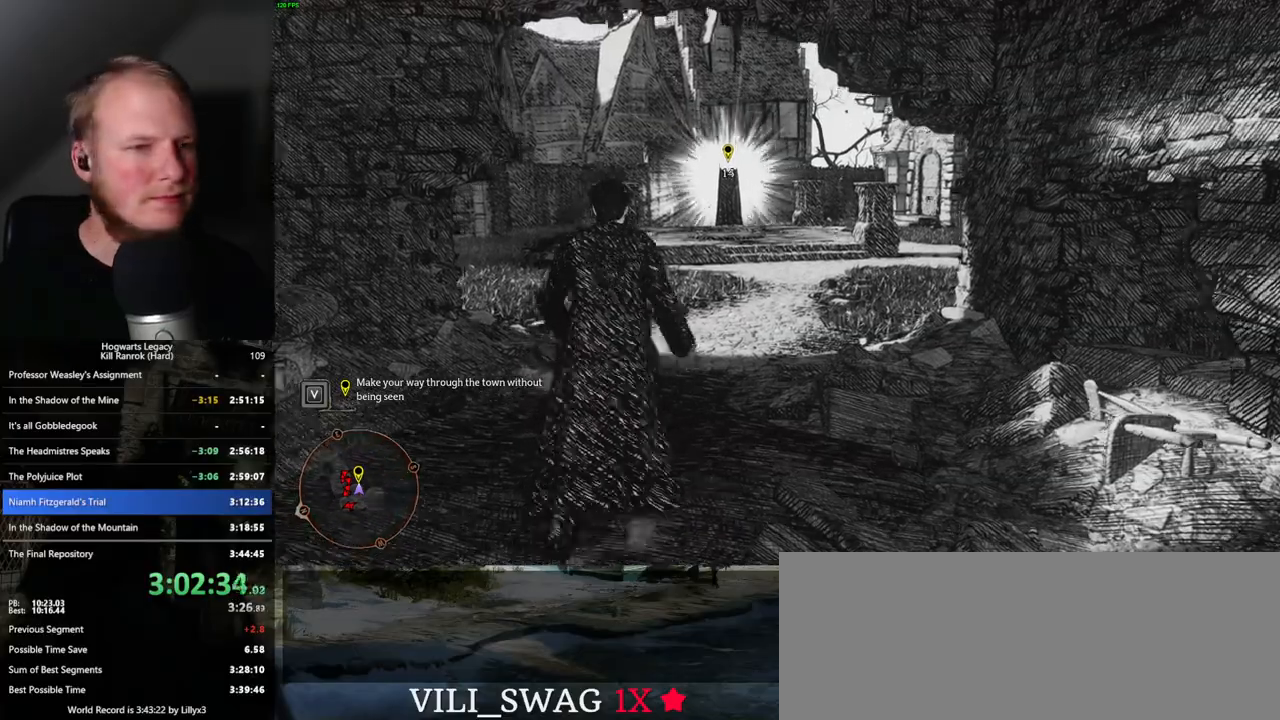
{"keys": ["w"], "mouse": [], "events": []}
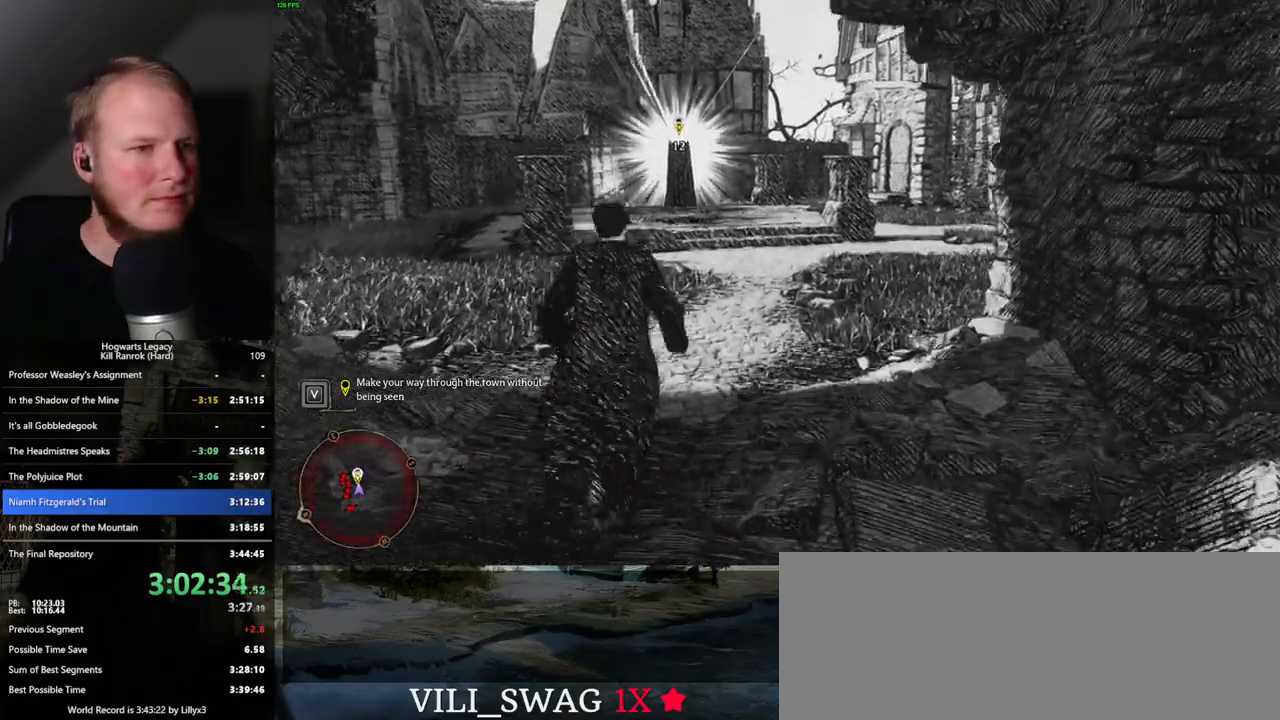
{"keys": ["w"], "mouse": [], "events": []}
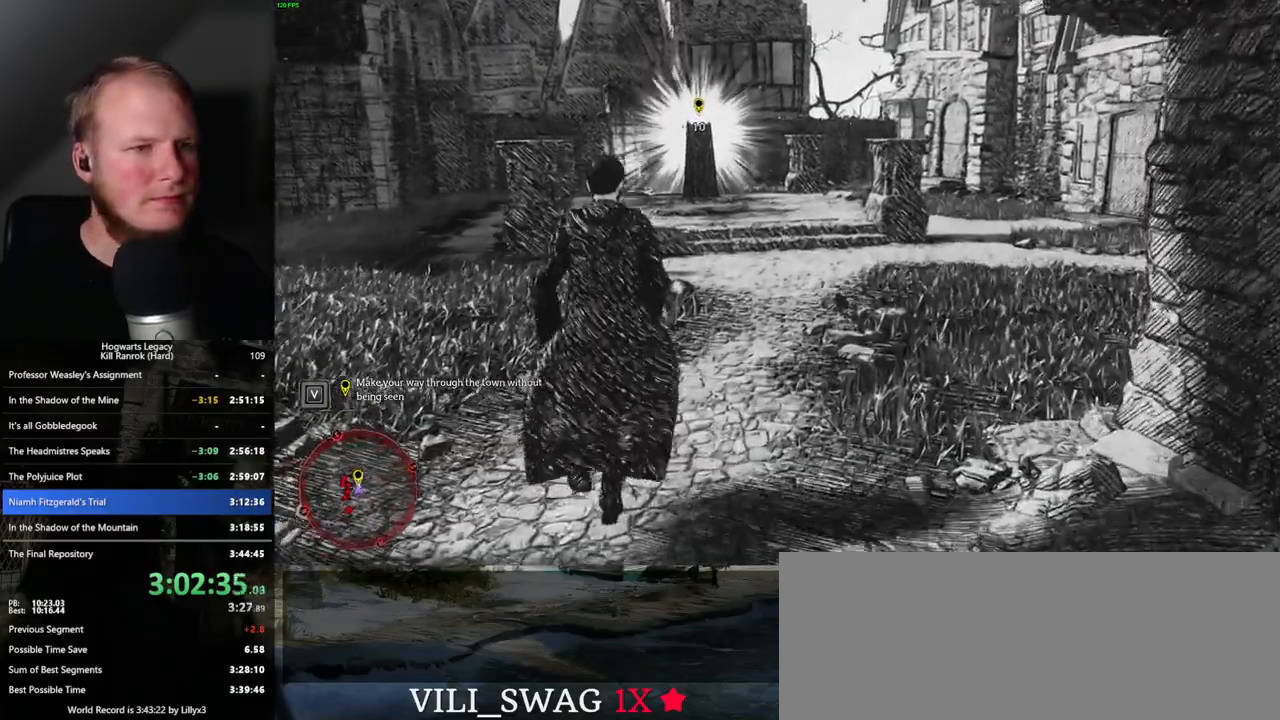
{"keys": ["w"], "mouse": [], "events": []}
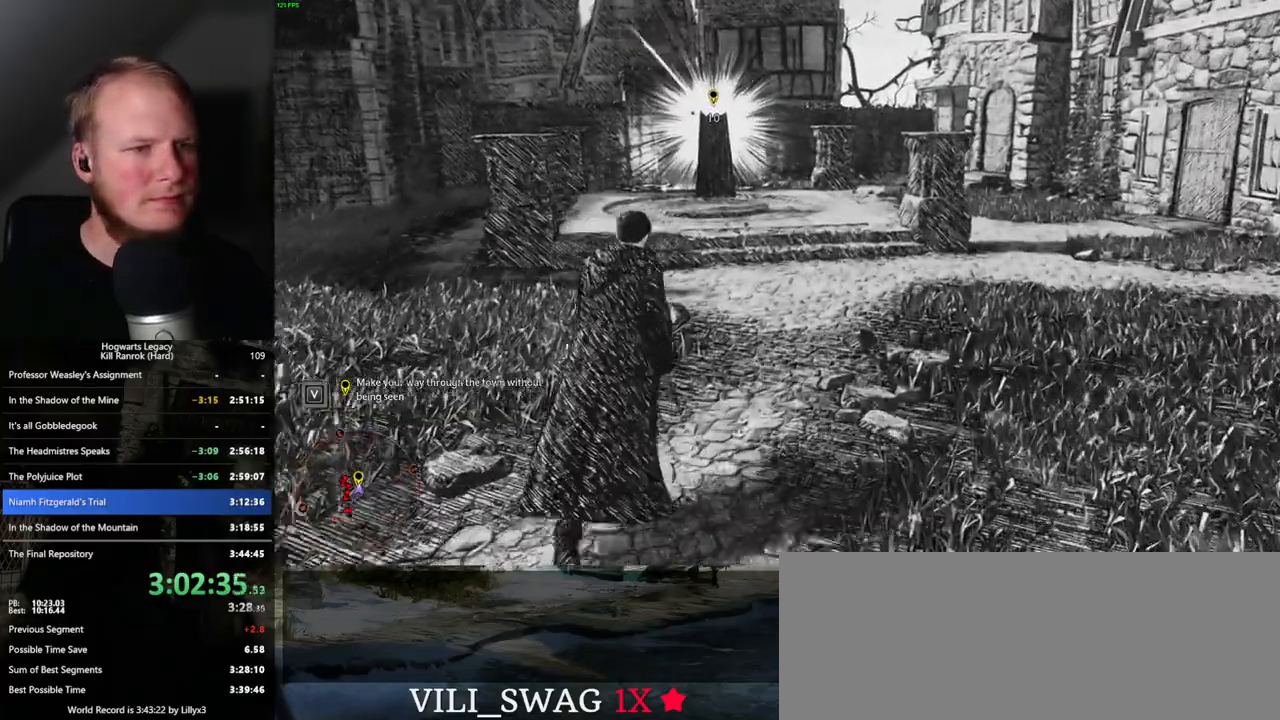
{"keys": ["w"], "mouse": [], "events": []}
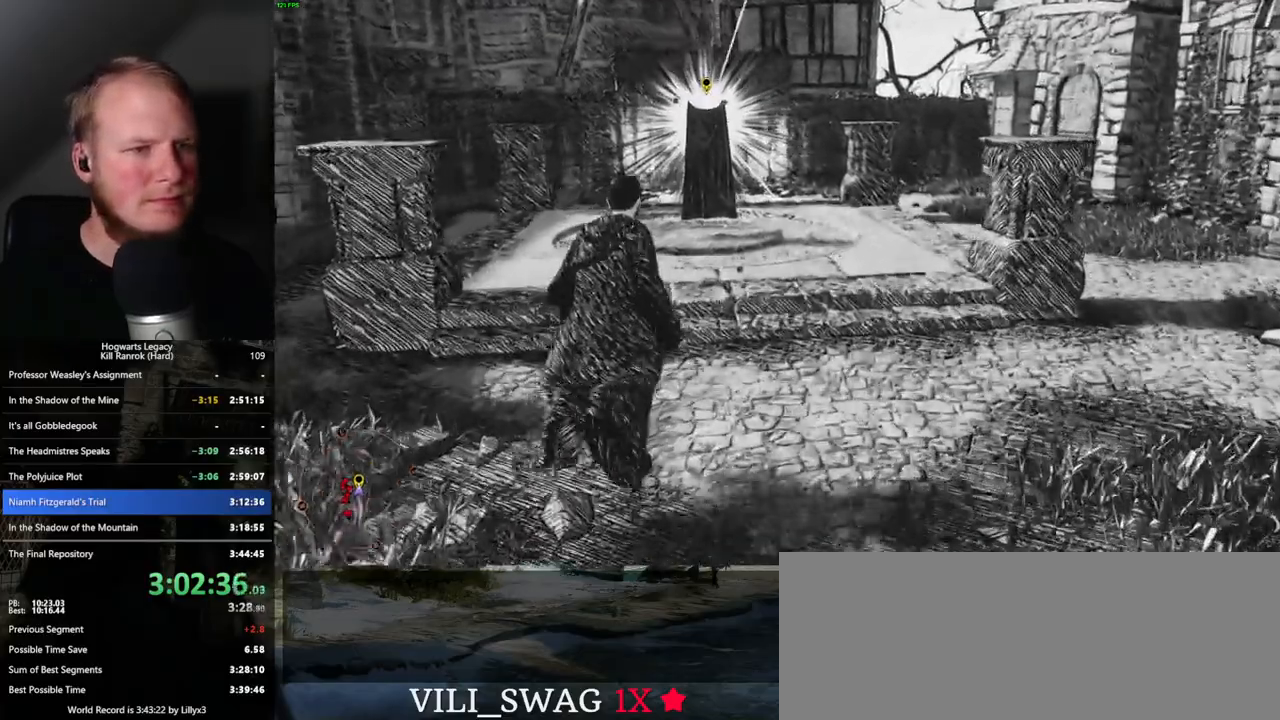
{"keys": ["f"], "mouse": [], "events": [[367, "f", "down"], [417, "w", "up"]]}
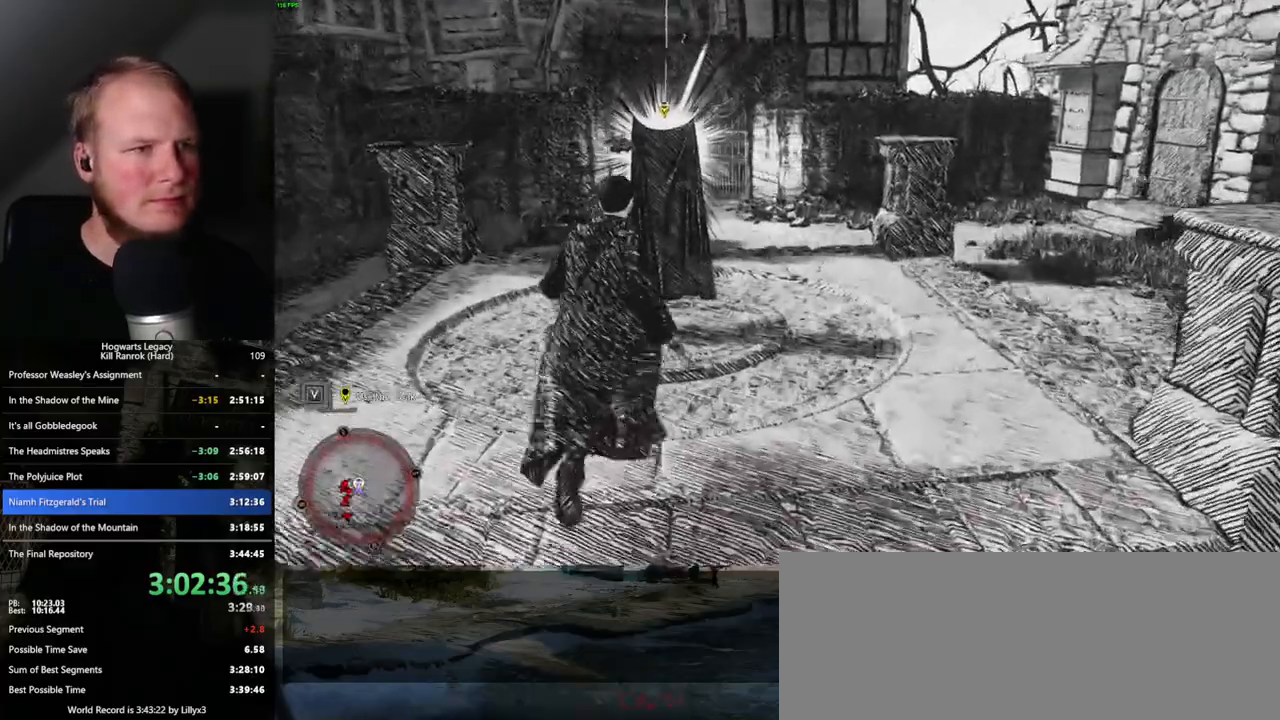
{"keys": ["f"], "mouse": [], "events": [[250, "f", "up"], [300, "f", "down"]]}
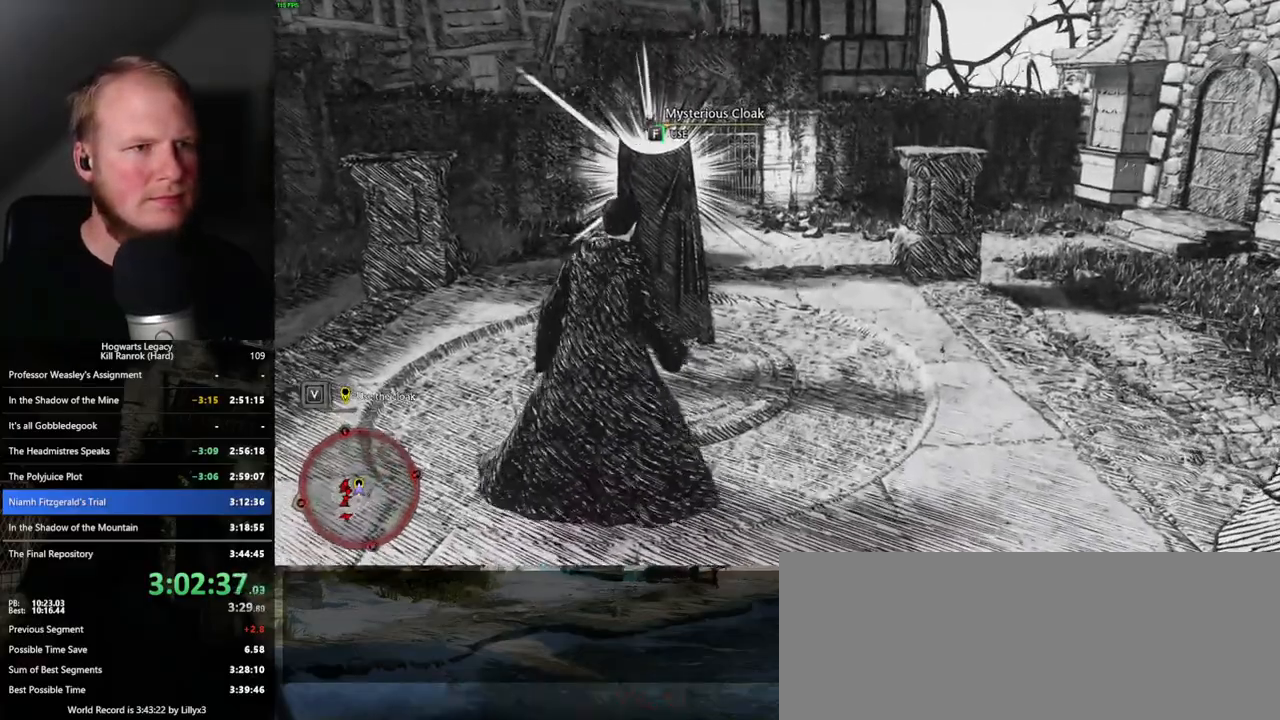
{"keys": ["f"], "mouse": [], "events": []}
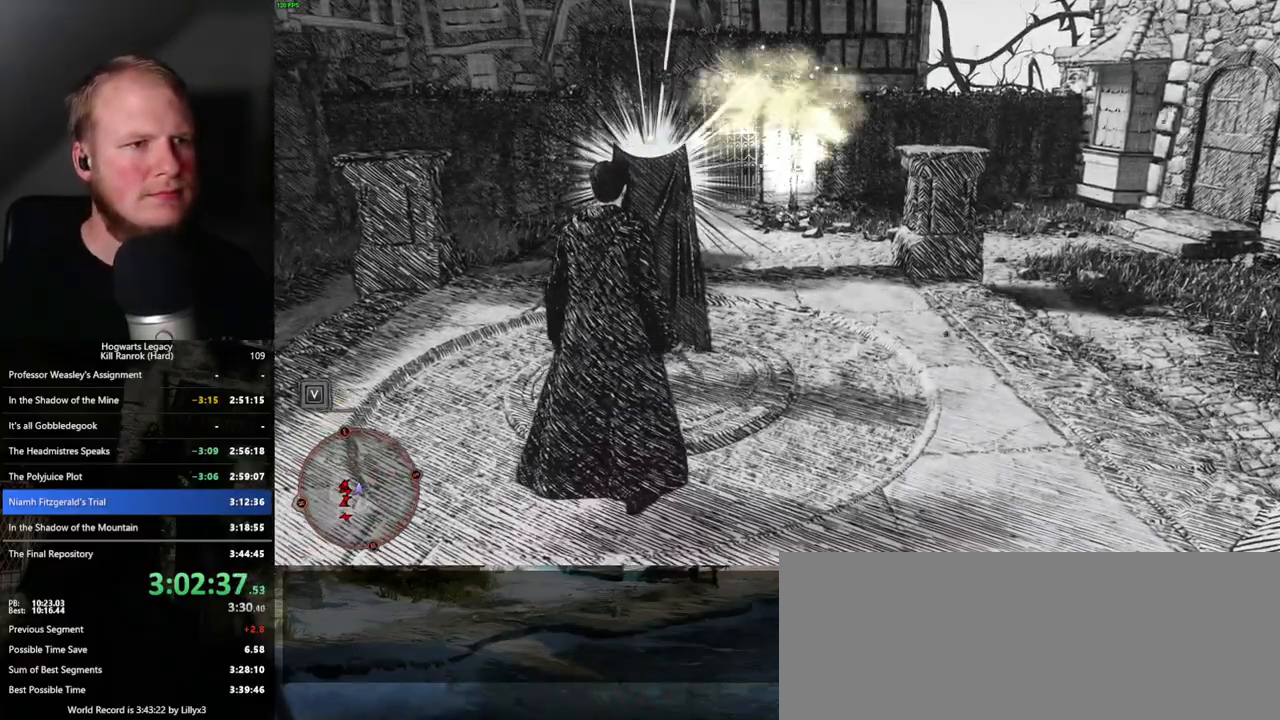
{"keys": ["f"], "mouse": [], "events": []}
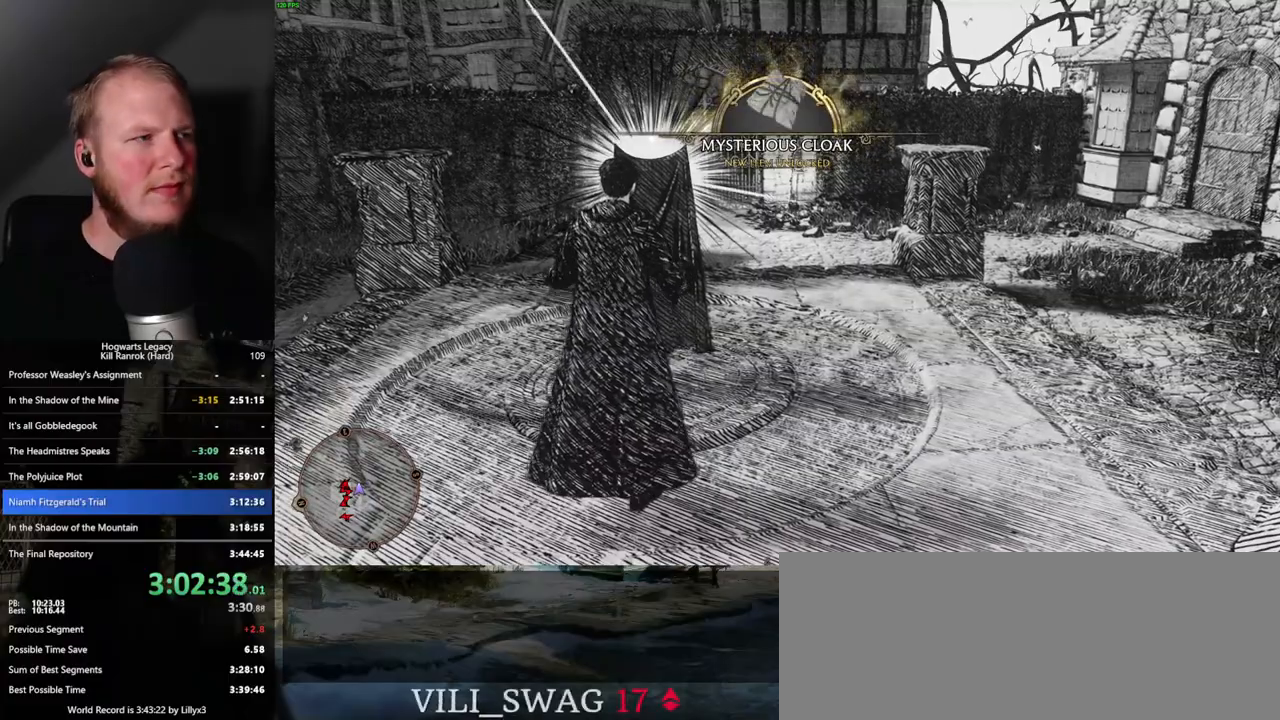
{"keys": ["f"], "mouse": [], "events": []}
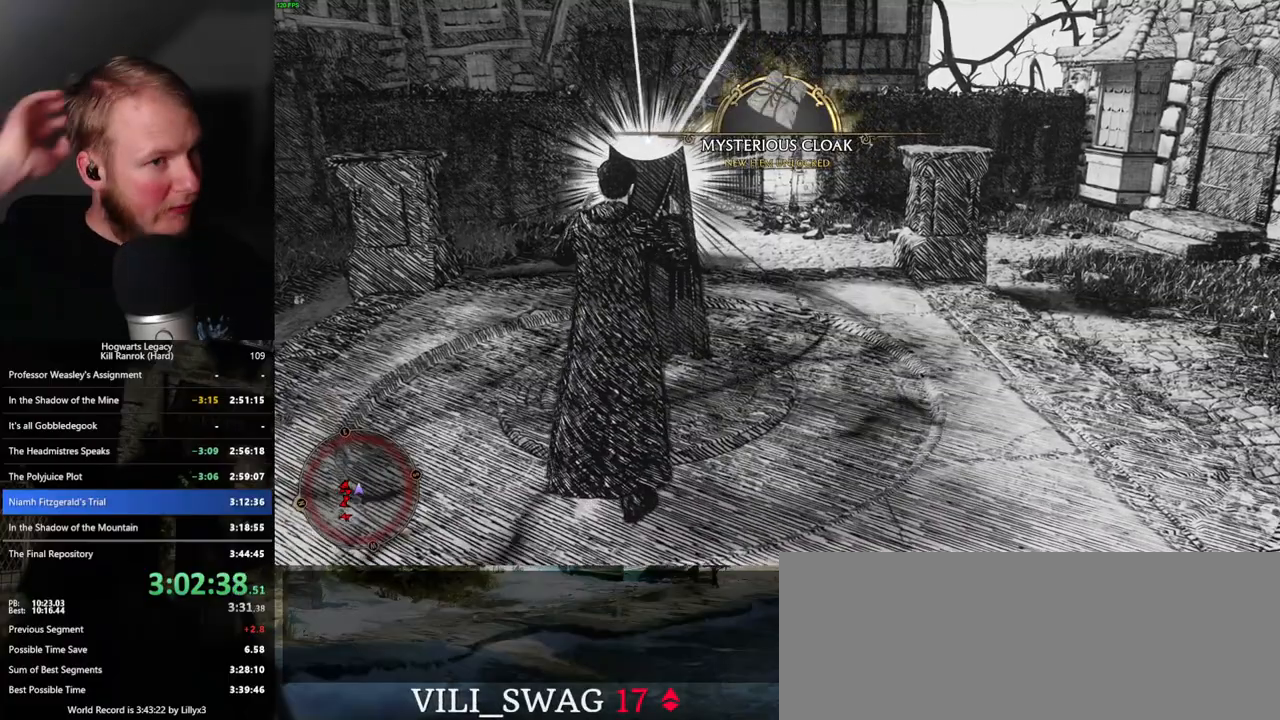
{"keys": ["f"], "mouse": [], "events": []}
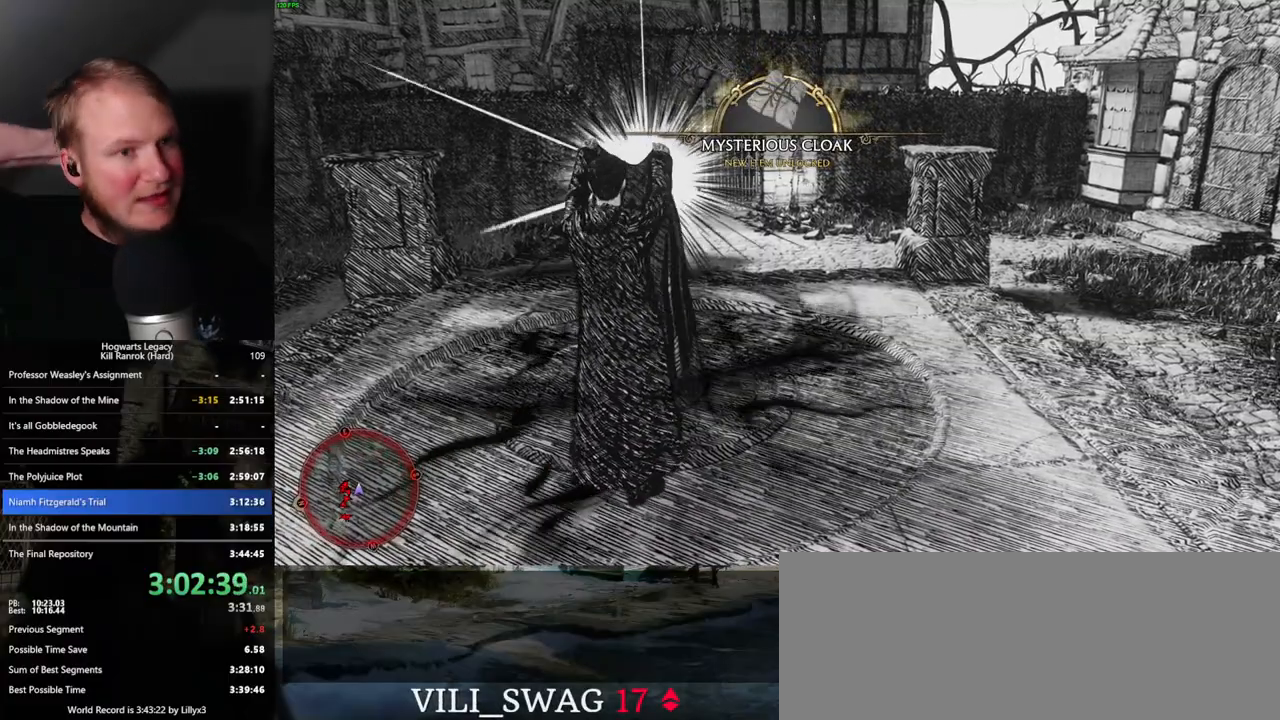
{"keys": ["f"], "mouse": [], "events": []}